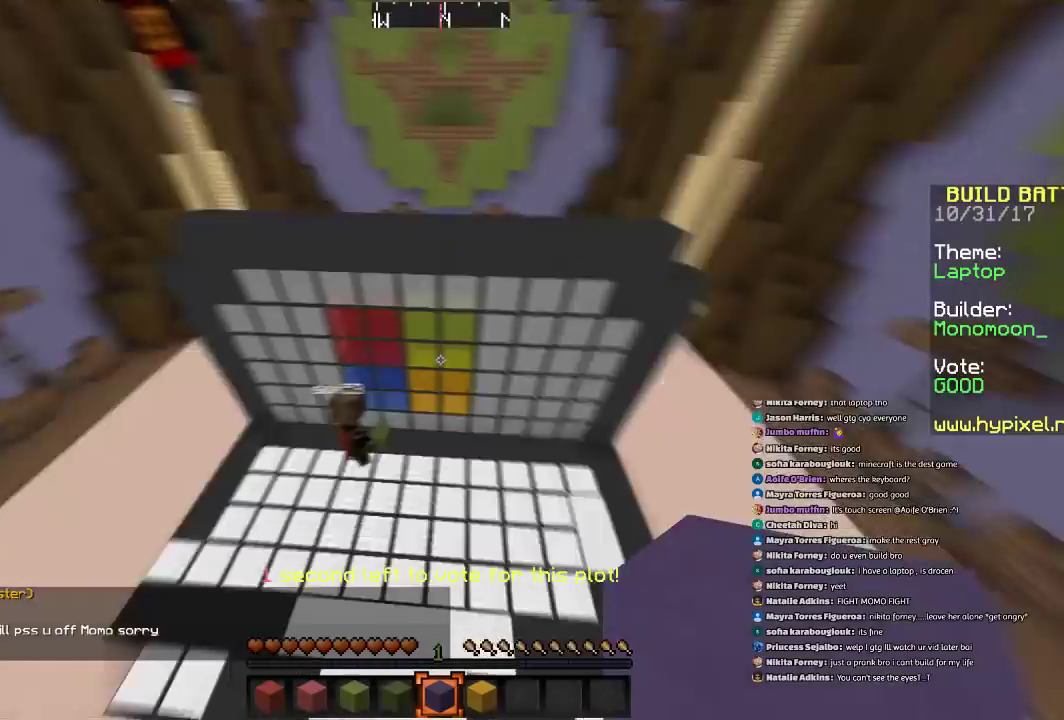
Gameplay with keyboard and mouse; each line is a JSON object with the keys and mouse buttons held at the frame after it. "events" lists presses ("down") and releases ("up") of "a", "d", "s", "space", "w", "mouse_left" and "mouse_right" between this image and that frame as [ms after this image, input, new state], when the widget could be followed in between. "mouse_left", "mouse_right" = the "left", "right" buttons of the "mouse" list. No other keys are recorded. Fast repeated clicks can show as one long hold. Mouse movement is not recorded.
{"keys": [], "mouse": [], "events": [[167, "space", "down"], [267, "space", "up"], [301, "space", "down"], [467, "space", "up"]]}
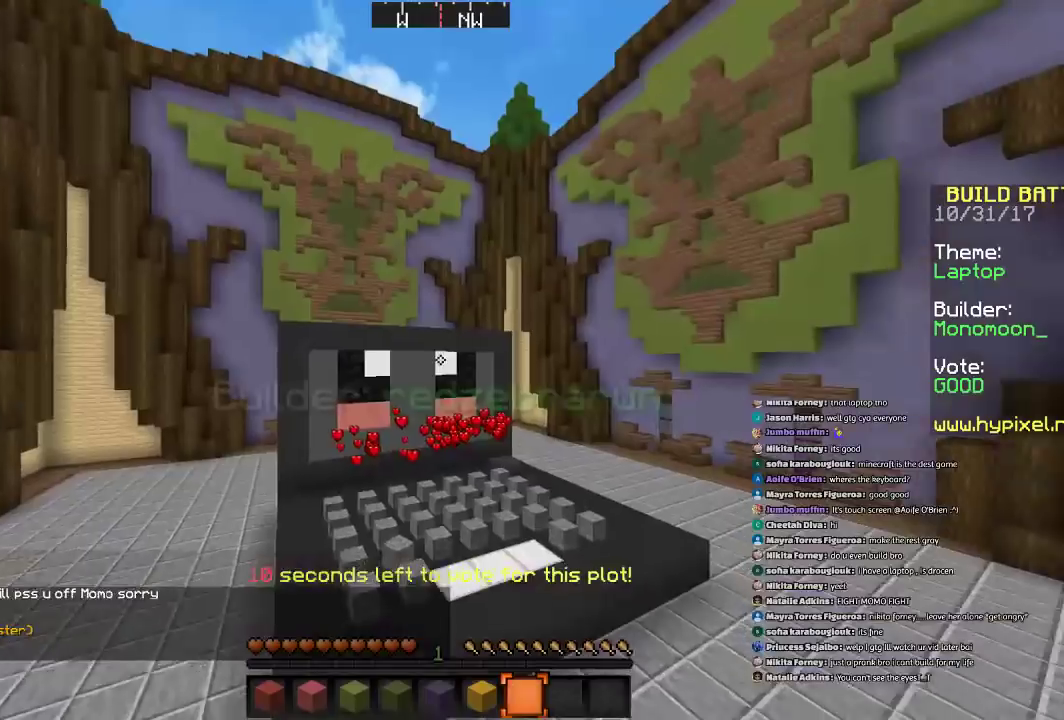
{"keys": [], "mouse": [], "events": []}
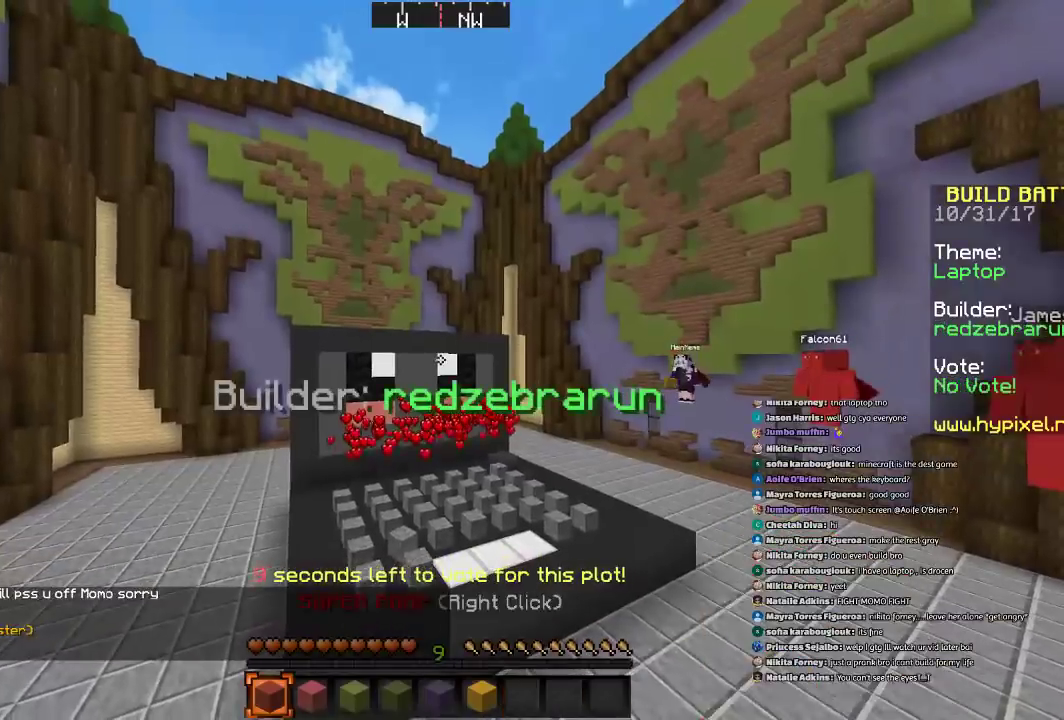
{"keys": [], "mouse": [], "events": [[67, "w", "down"], [334, "d", "down"], [334, "w", "up"], [434, "d", "up"]]}
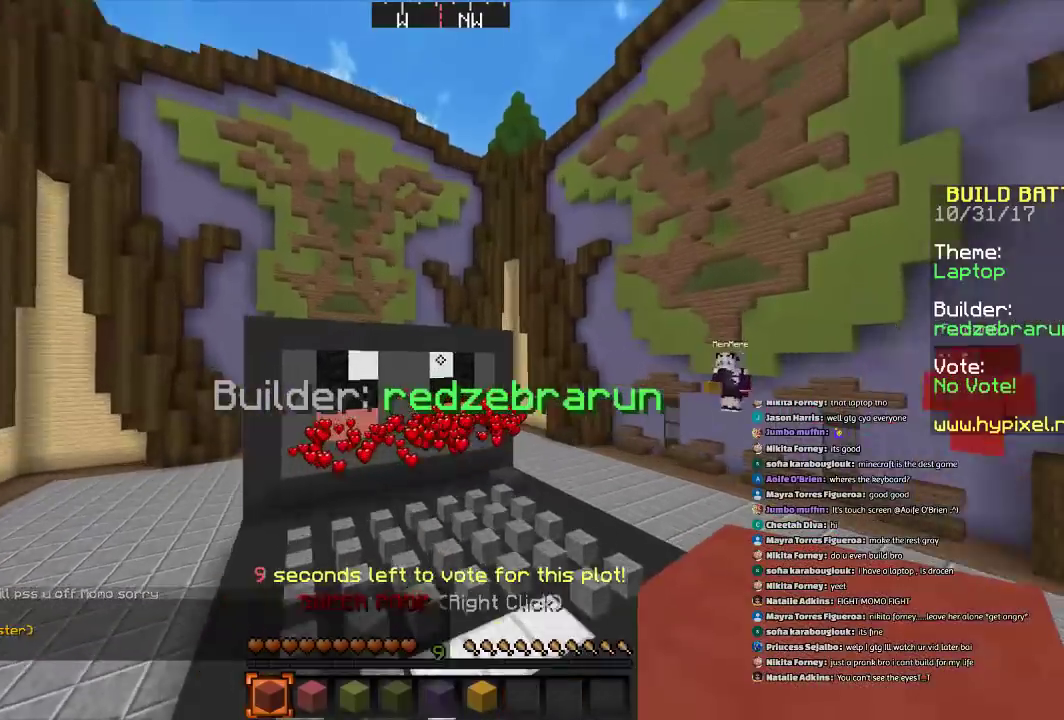
{"keys": ["d", "s"], "mouse": [], "events": [[367, "d", "down"], [367, "s", "down"]]}
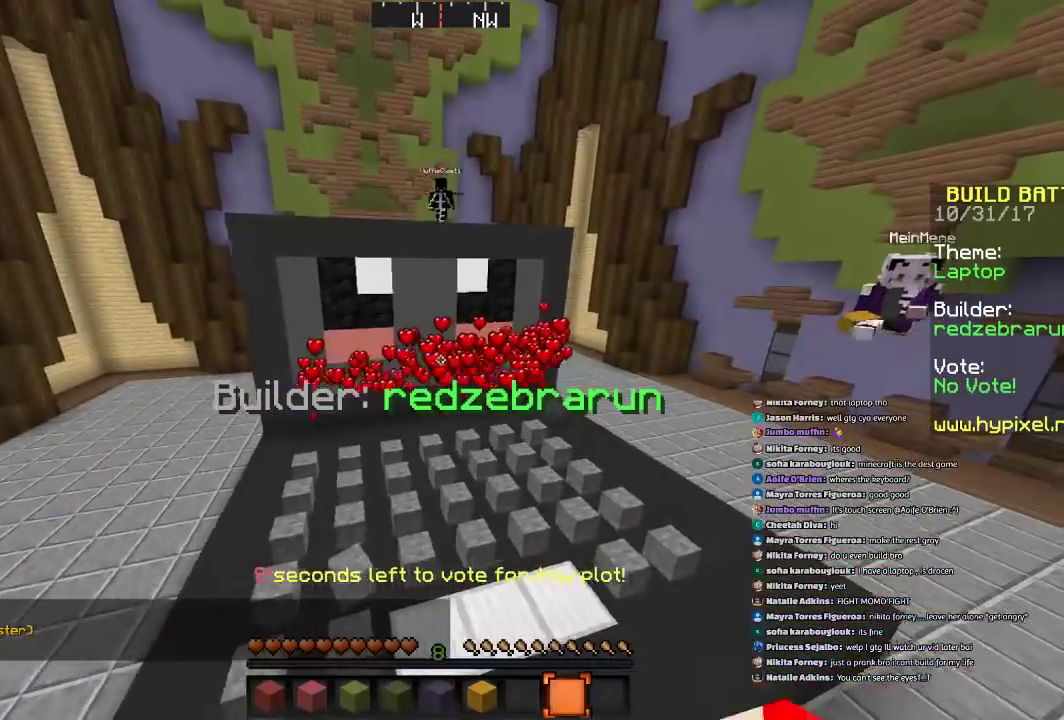
{"keys": [], "mouse": [], "events": [[134, "d", "up"], [134, "s", "up"]]}
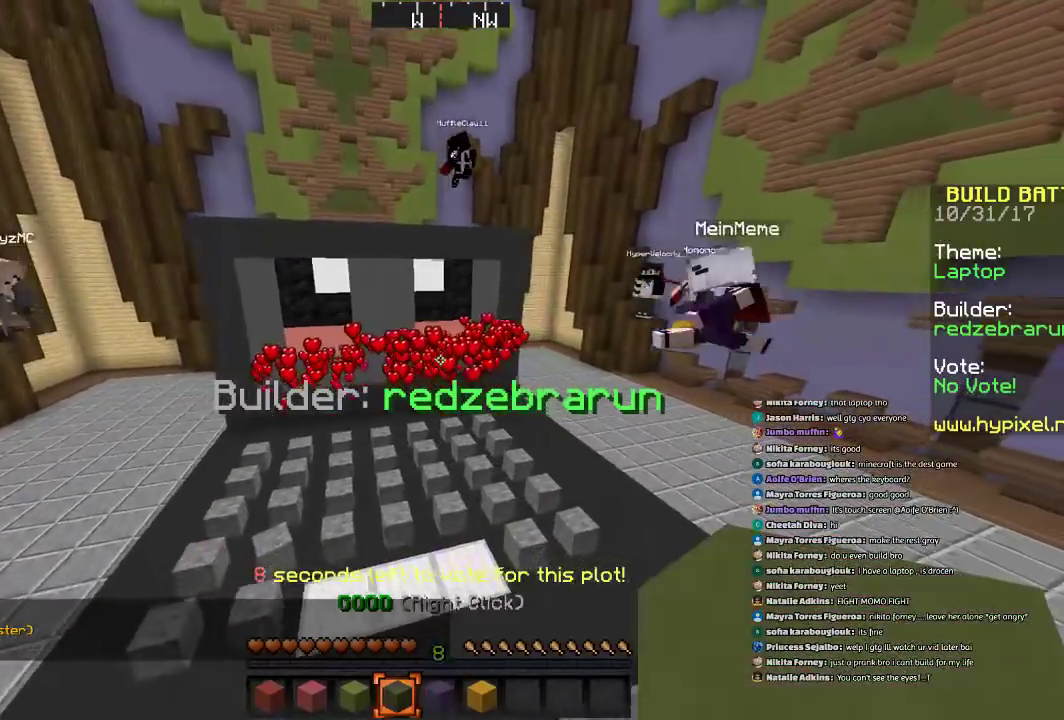
{"keys": [], "mouse": ["right"], "events": [[333, "w", "down"], [367, "w", "up"], [434, "mouse_right", "down"]]}
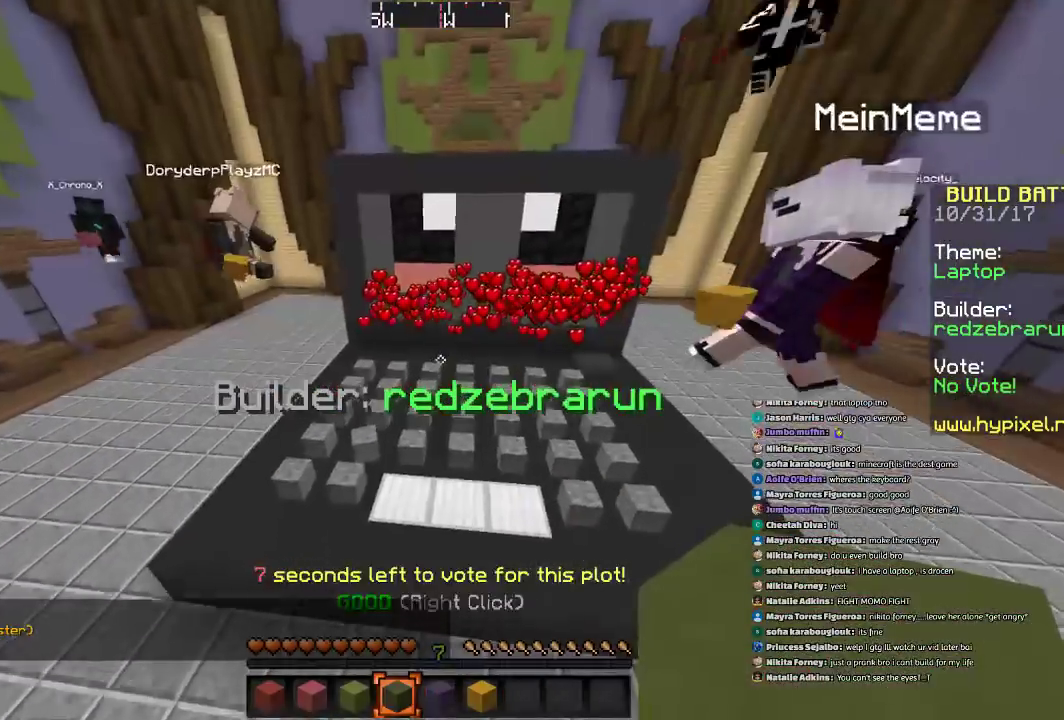
{"keys": [], "mouse": [], "events": [[34, "mouse_right", "up"], [34, "w", "down"], [234, "w", "up"], [367, "d", "down"], [467, "d", "up"]]}
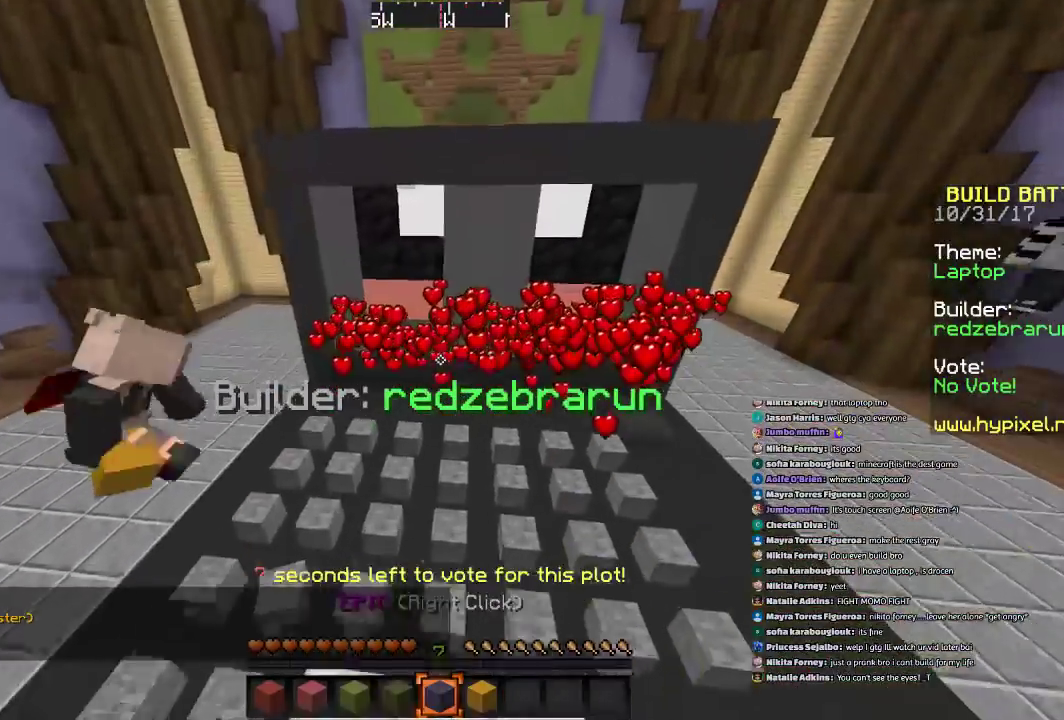
{"keys": ["a", "w"], "mouse": [], "events": [[67, "mouse_right", "down"], [167, "mouse_right", "up"], [333, "a", "down"], [367, "w", "down"]]}
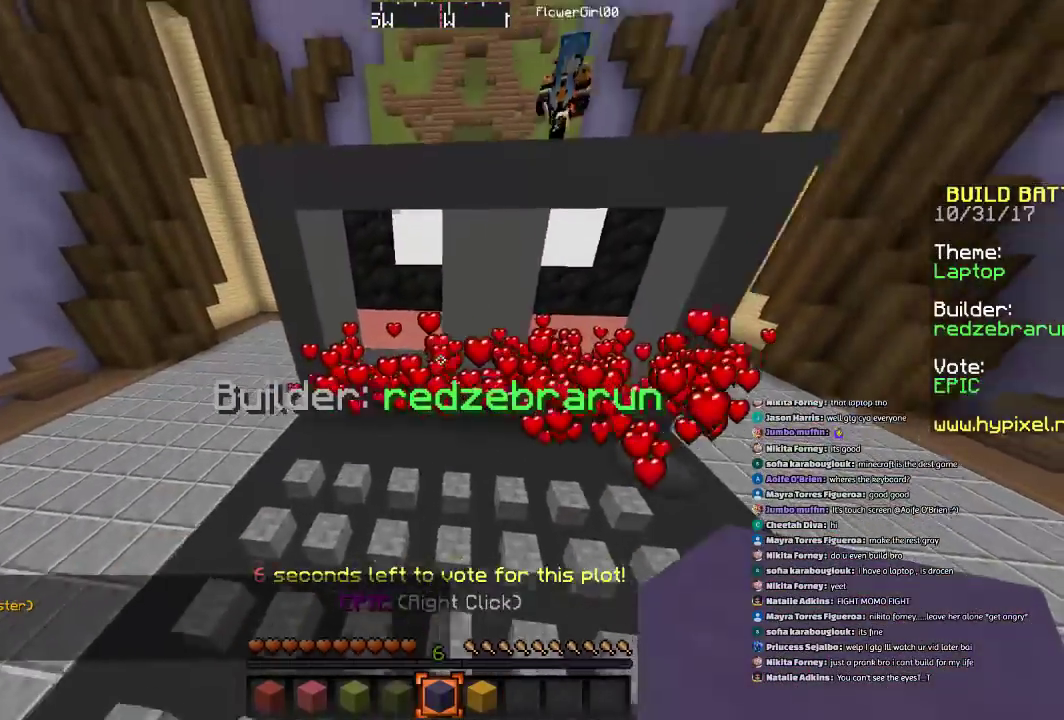
{"keys": [], "mouse": [], "events": [[34, "a", "up"], [34, "w", "up"]]}
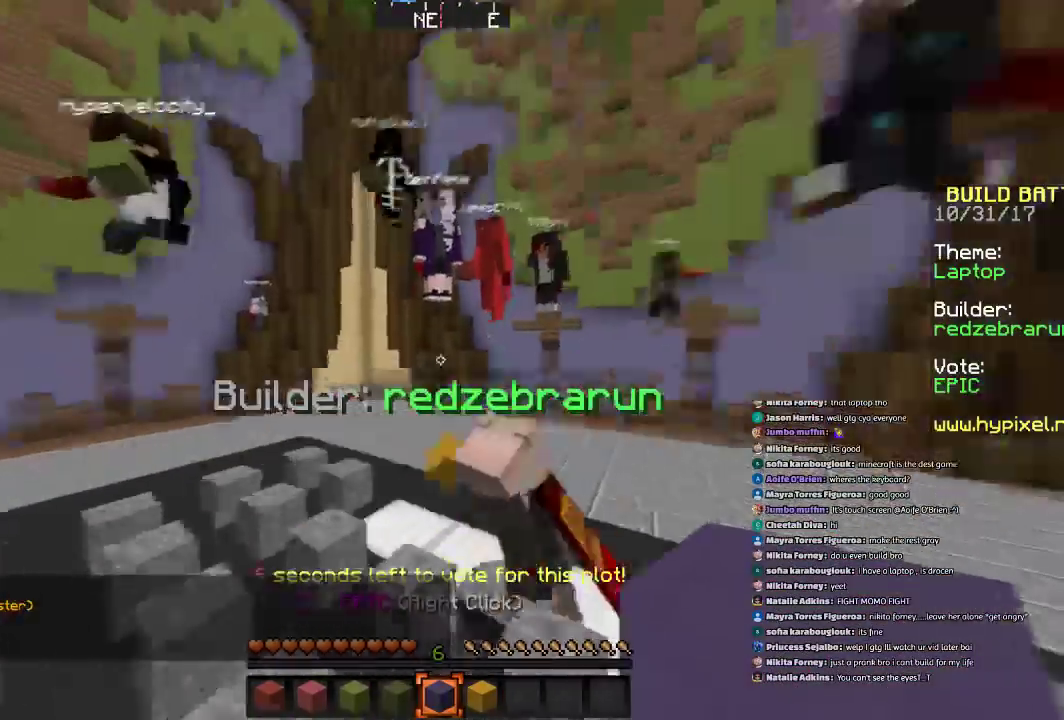
{"keys": ["w"], "mouse": [], "events": [[67, "a", "down"], [133, "w", "down"], [367, "a", "up"]]}
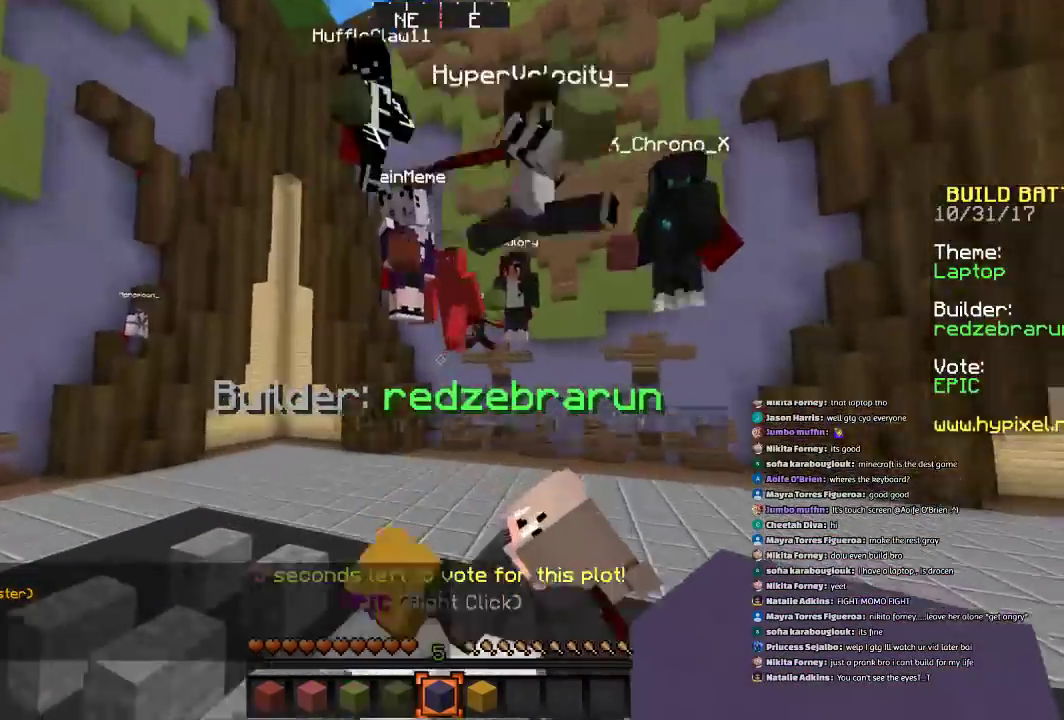
{"keys": [], "mouse": [], "events": [[67, "w", "up"]]}
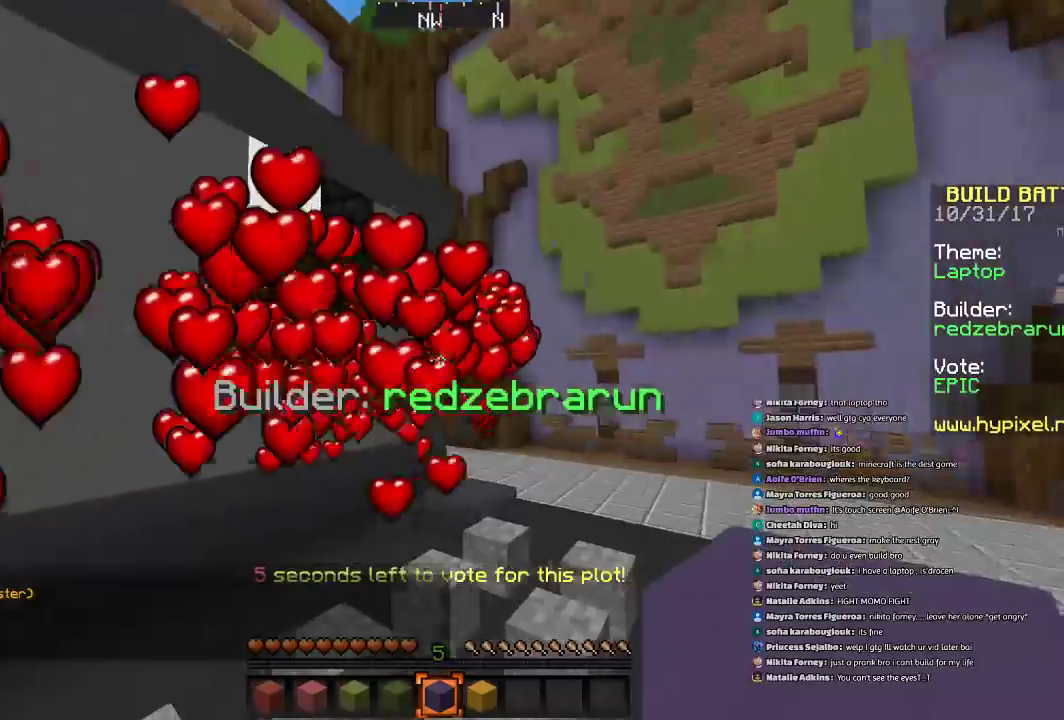
{"keys": ["a", "w"], "mouse": [], "events": [[33, "w", "down"], [300, "a", "down"]]}
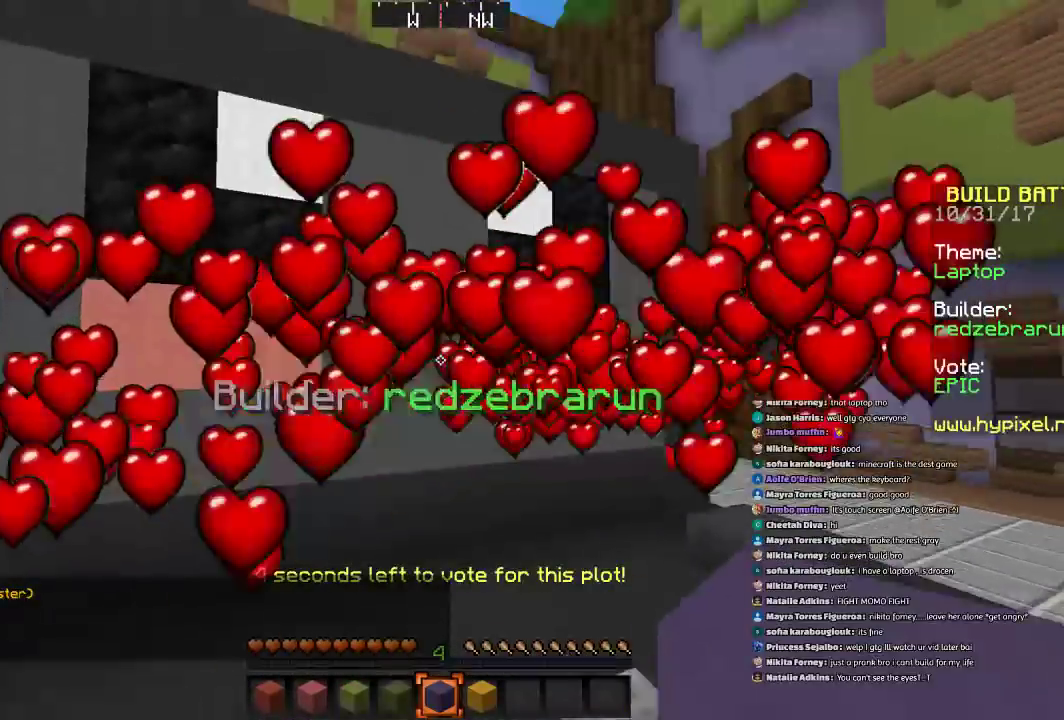
{"keys": ["a", "w"], "mouse": [], "events": [[34, "a", "up"], [100, "d", "down"], [200, "d", "up"], [334, "a", "down"]]}
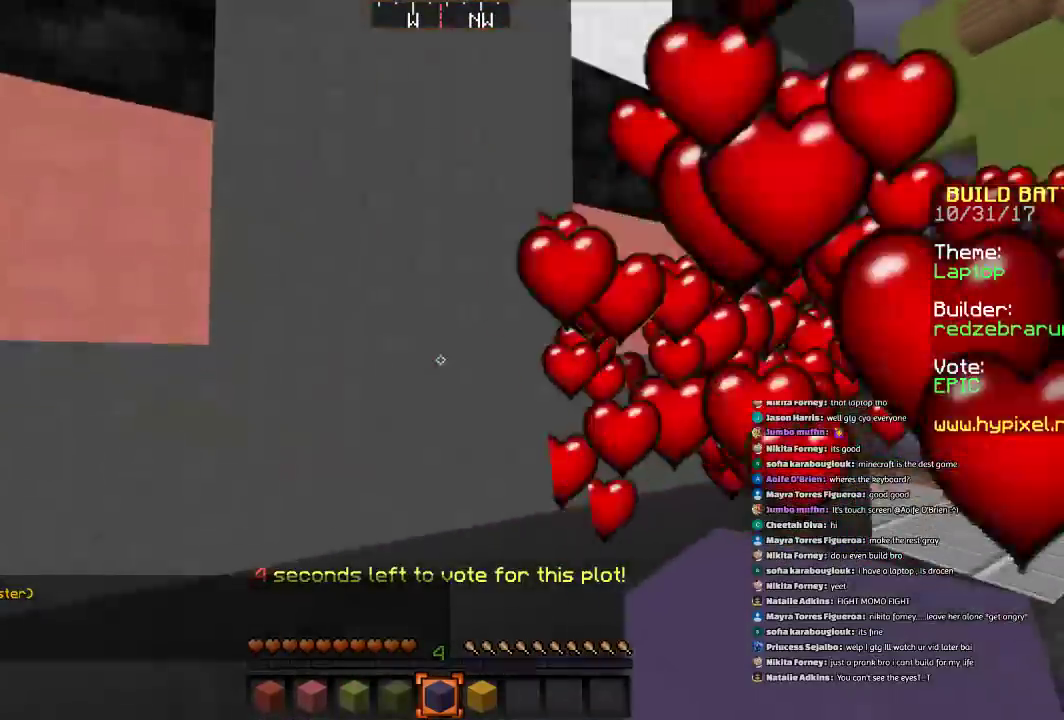
{"keys": ["space"], "mouse": [], "events": [[100, "a", "up"], [100, "space", "down"], [100, "w", "up"]]}
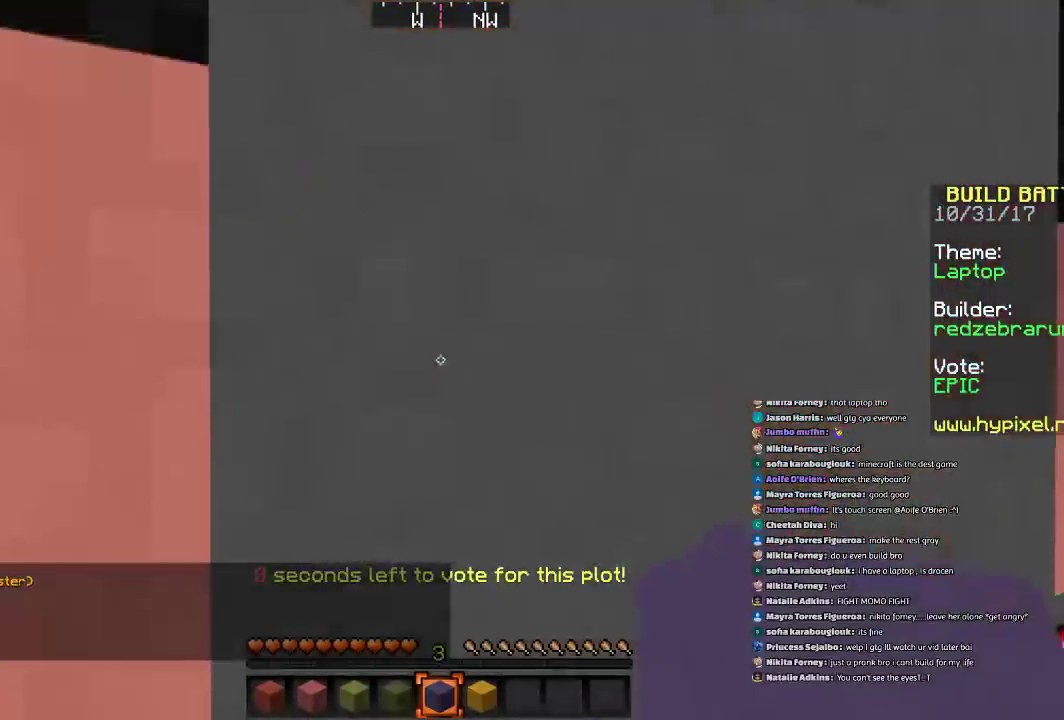
{"keys": ["s", "space"], "mouse": [], "events": [[67, "s", "down"], [100, "space", "up"], [267, "space", "down"], [367, "space", "up"], [467, "space", "down"]]}
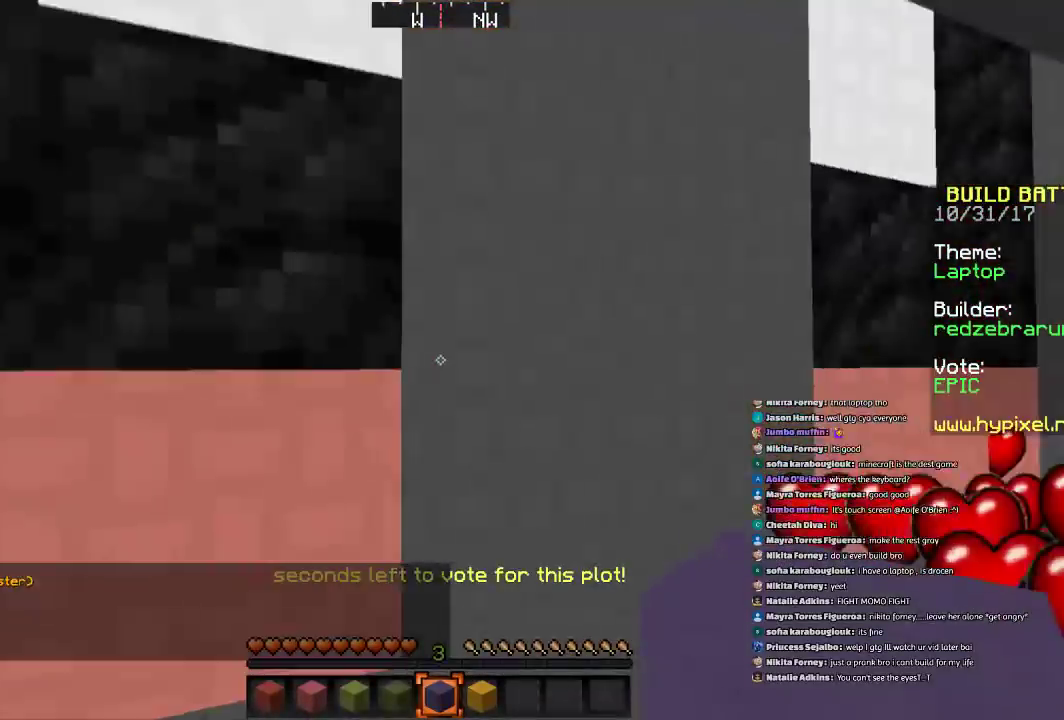
{"keys": ["s"], "mouse": [], "events": [[133, "s", "up"], [133, "space", "up"], [500, "s", "down"]]}
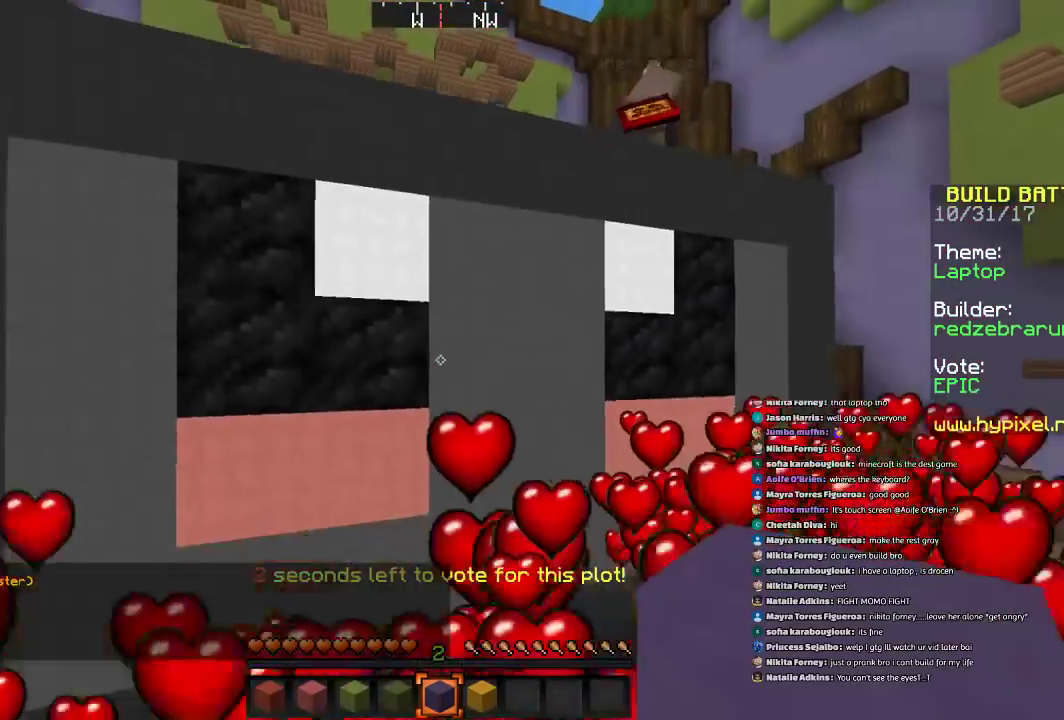
{"keys": ["s"], "mouse": [], "events": []}
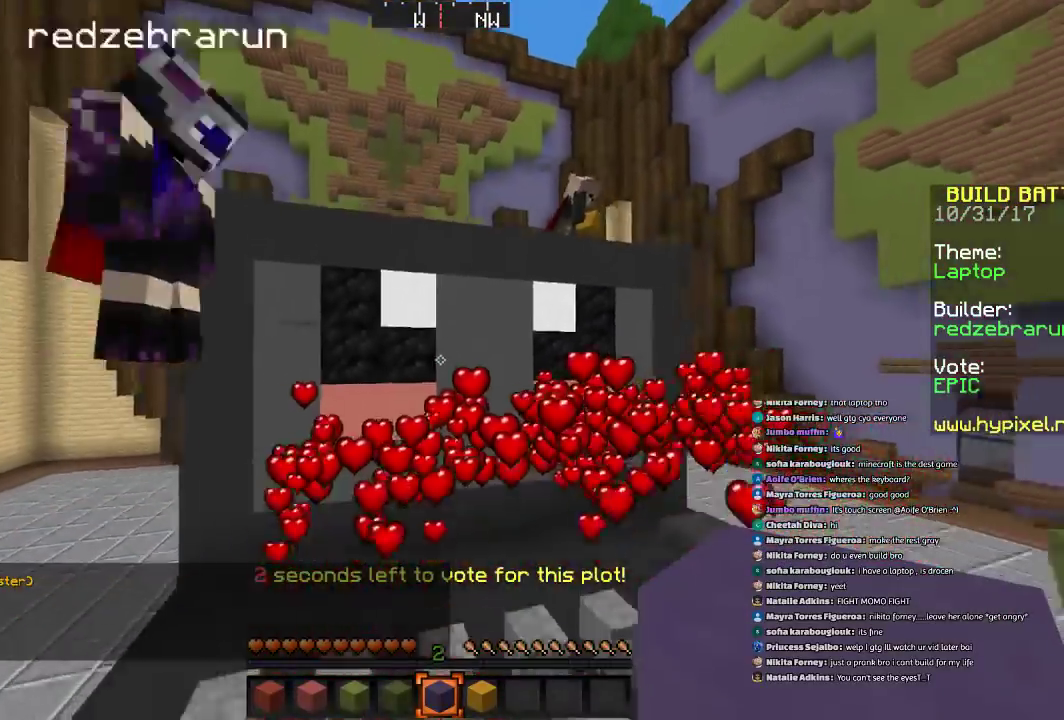
{"keys": ["d"], "mouse": [], "events": [[267, "d", "down"], [300, "s", "up"]]}
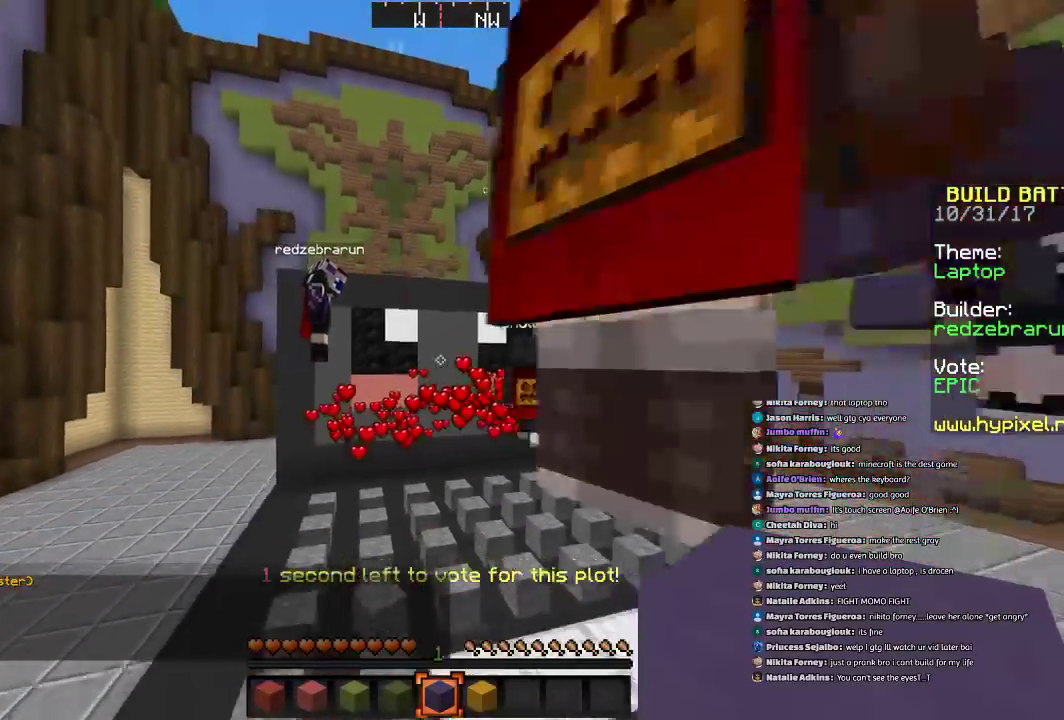
{"keys": ["w"], "mouse": [], "events": [[67, "d", "up"], [200, "w", "down"]]}
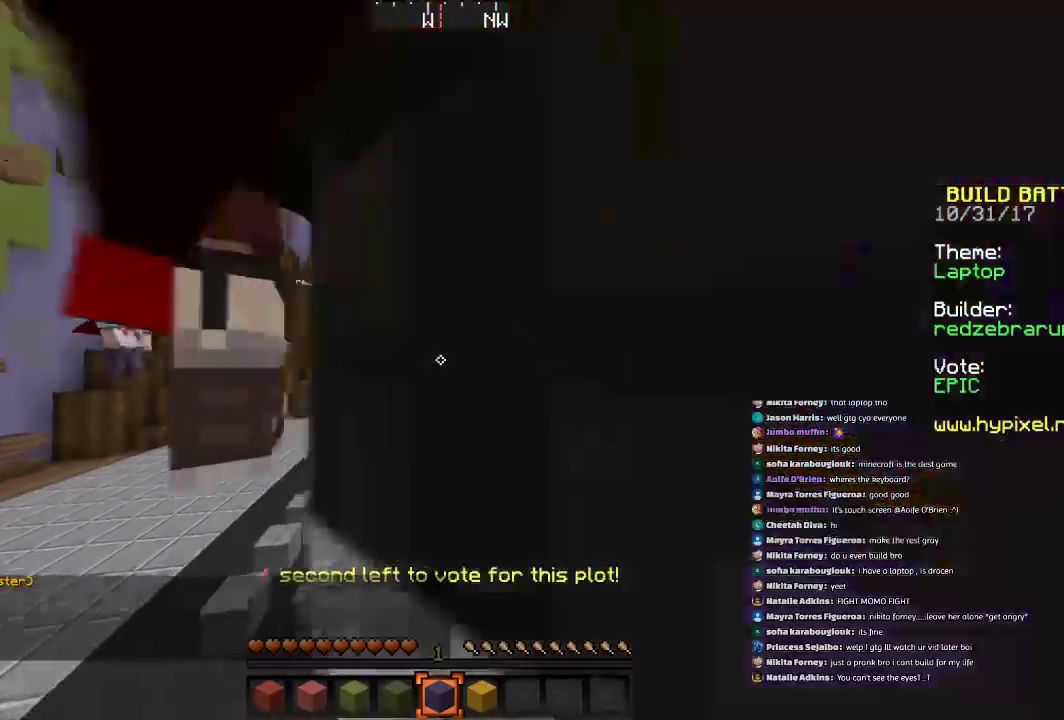
{"keys": ["s"], "mouse": [], "events": [[167, "w", "up"], [267, "s", "down"]]}
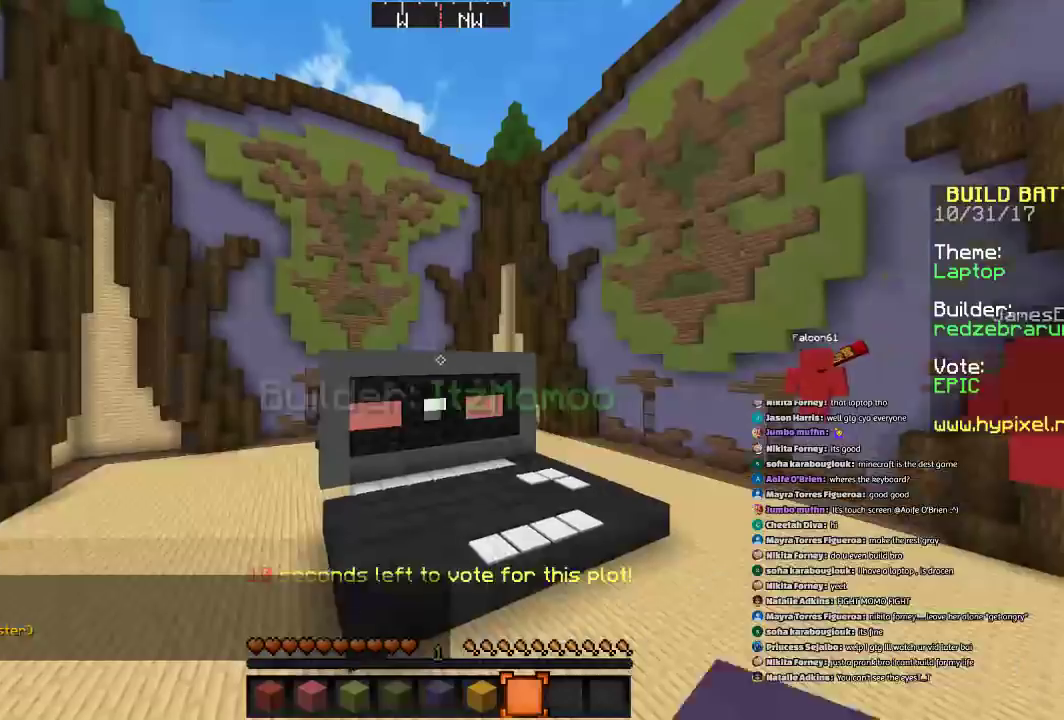
{"keys": [], "mouse": [], "events": [[467, "s", "up"]]}
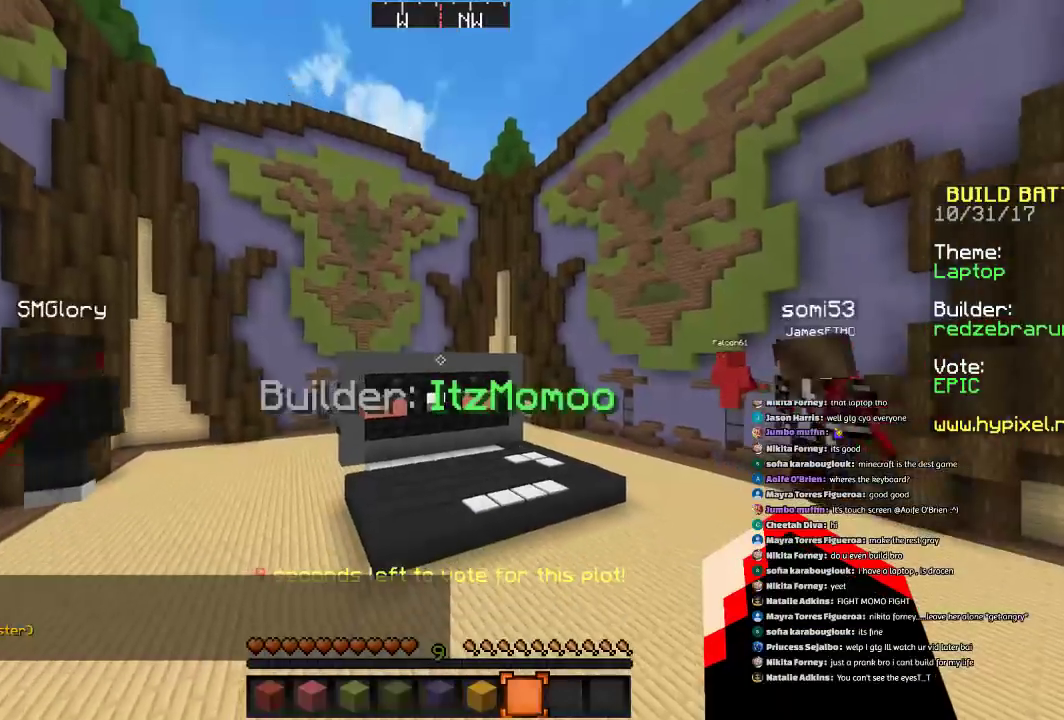
{"keys": ["w"], "mouse": [], "events": [[167, "w", "down"], [467, "d", "down"], [500, "d", "up"]]}
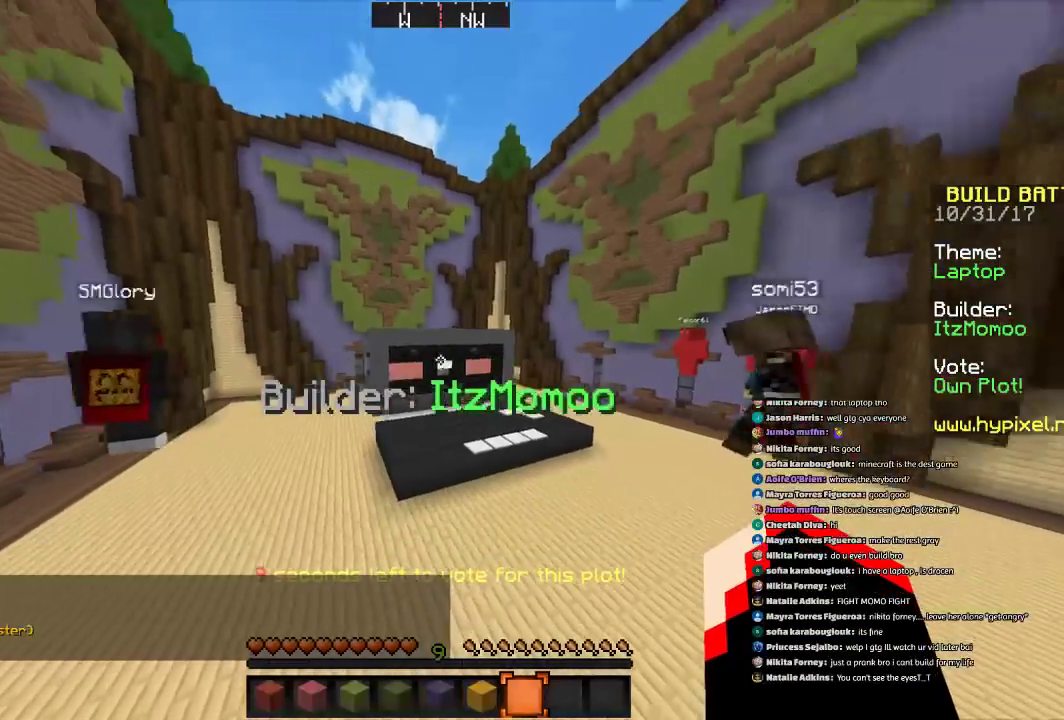
{"keys": ["d"], "mouse": [], "events": [[200, "a", "down"], [401, "a", "up"], [401, "w", "up"], [501, "d", "down"]]}
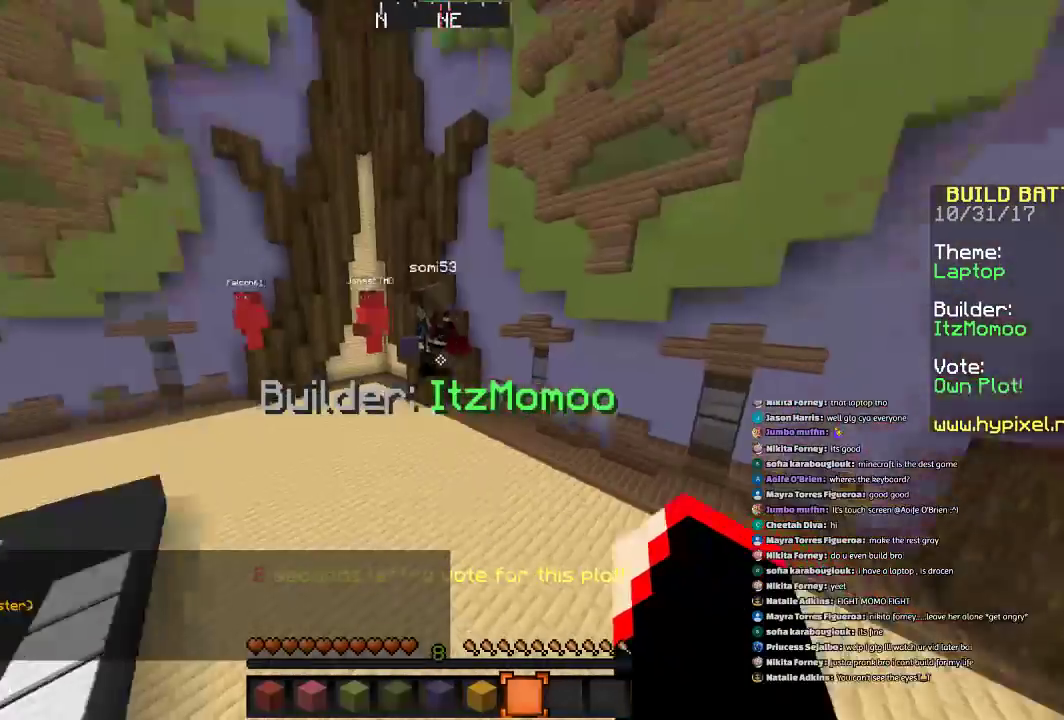
{"keys": ["w"], "mouse": [], "events": [[66, "w", "down"], [267, "d", "up"]]}
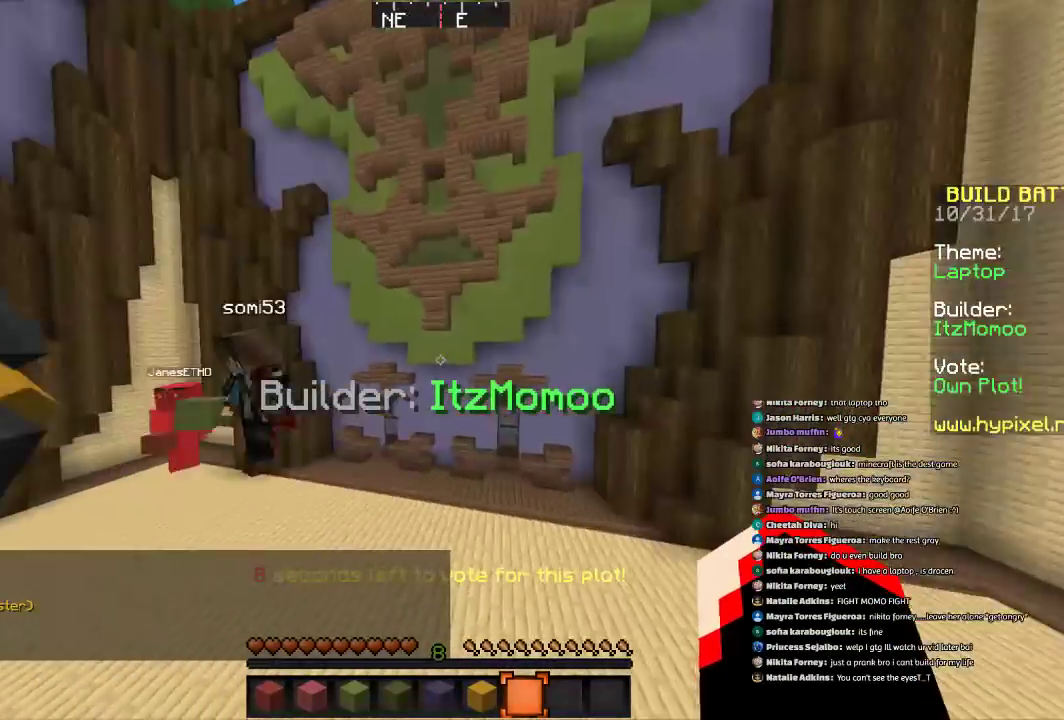
{"keys": ["d", "space", "w"], "mouse": [], "events": [[301, "space", "down"], [501, "d", "down"]]}
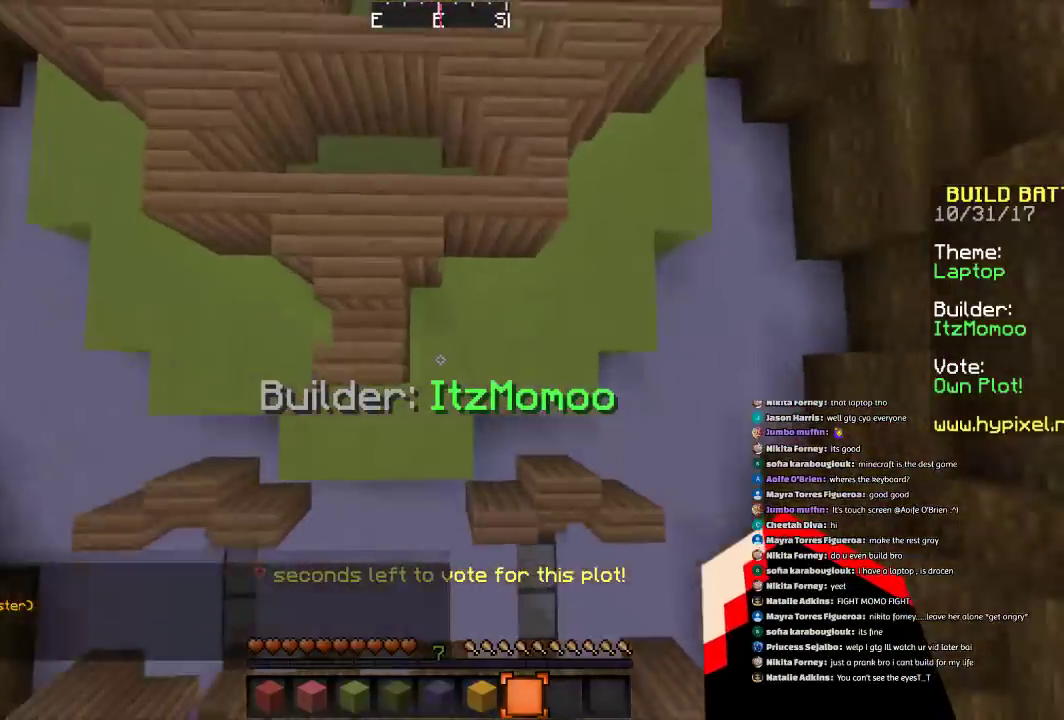
{"keys": [], "mouse": [], "events": [[100, "space", "up"], [167, "d", "up"], [200, "w", "up"]]}
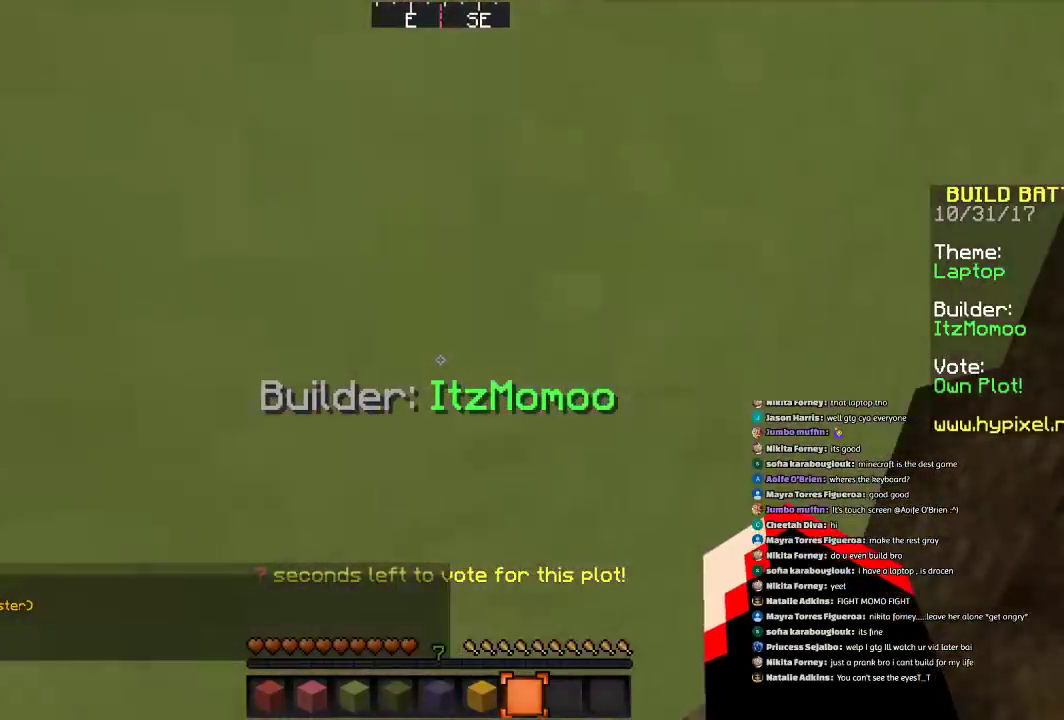
{"keys": [], "mouse": [], "events": []}
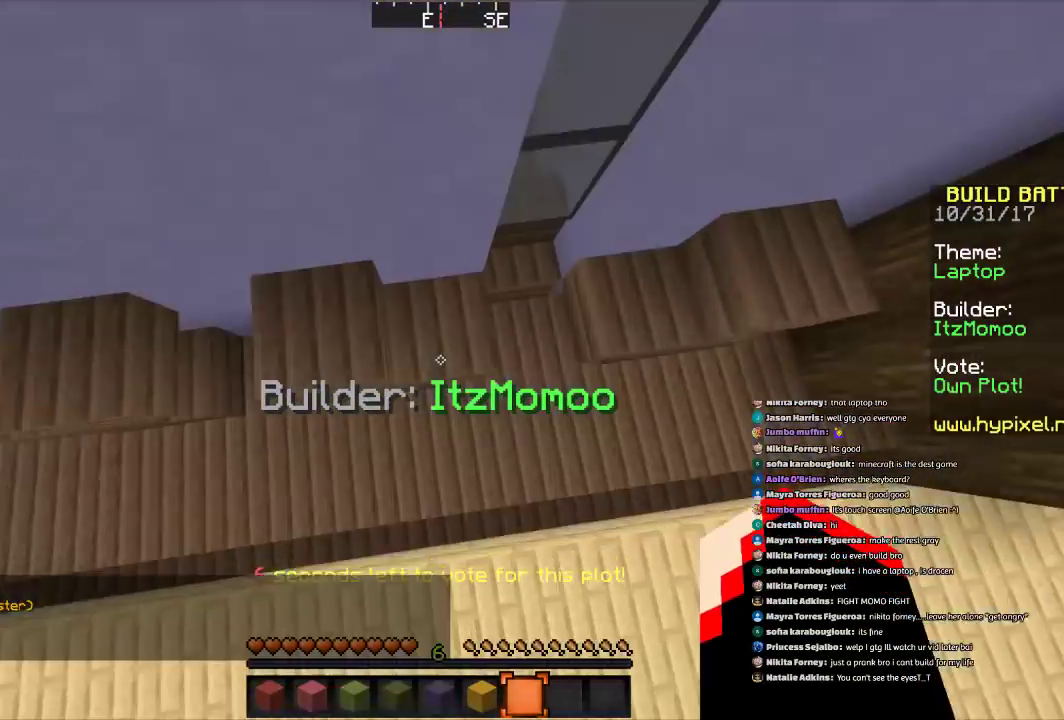
{"keys": ["w"], "mouse": [], "events": [[300, "w", "down"]]}
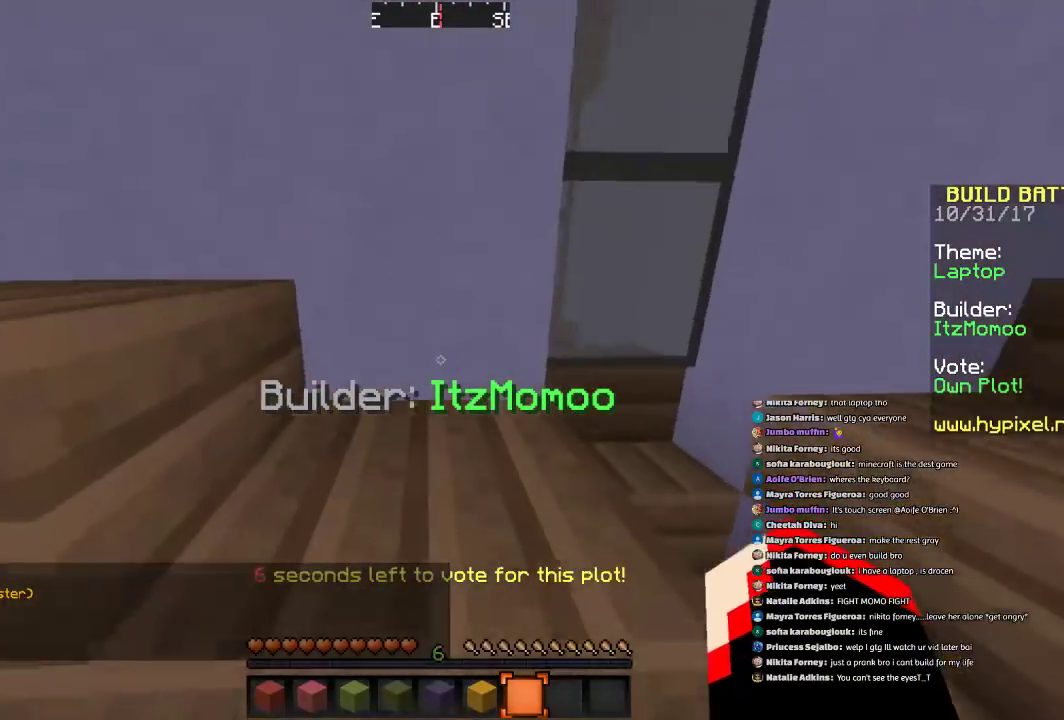
{"keys": ["w"], "mouse": [], "events": [[200, "space", "down"], [401, "space", "up"]]}